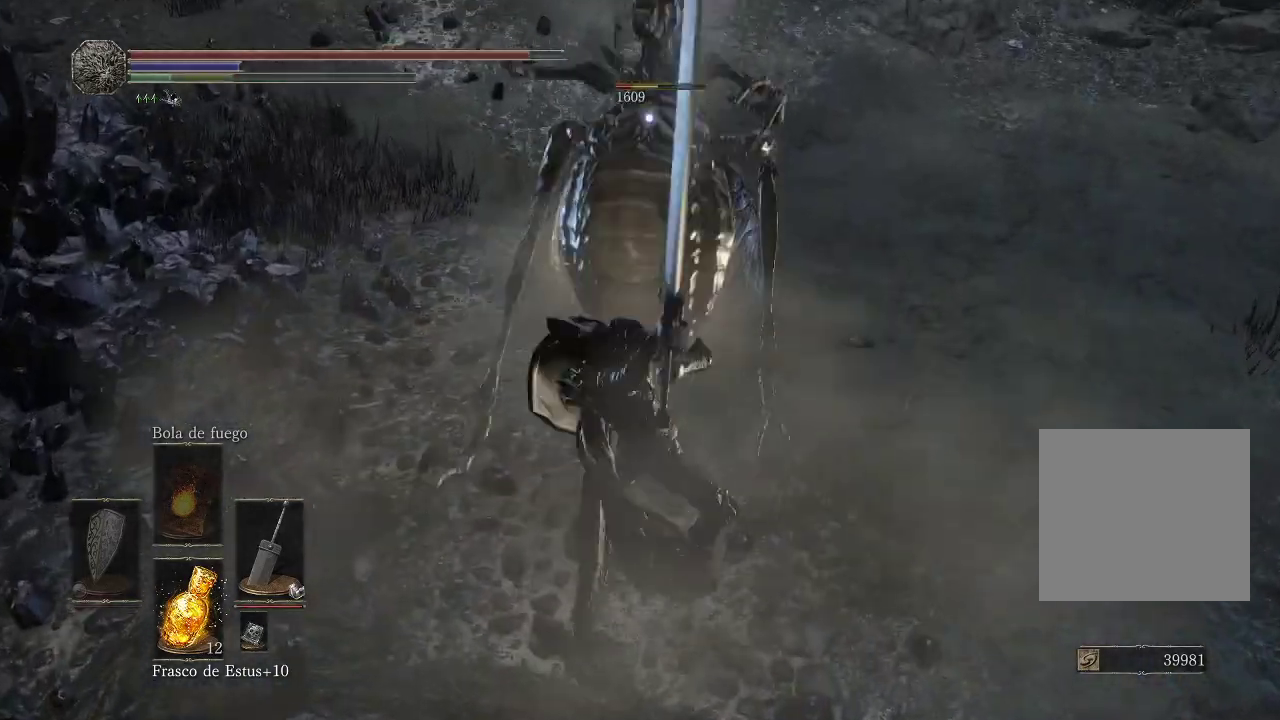
Gameplay with a controller (Xbox layout); each line is a JSON object with the inputs held at the frame after it. "events" lists button and stick changes between this image and that frame as [ms after this image, input, new state], when the widget could be followed in between. Not read: L3 R3.
{"buttons": [], "left_stick": "up", "right_stick": "center", "events": [[83, "R1", "up"], [167, "R1", "down"], [300, "R1", "up"], [383, "R1", "down"], [483, "R1", "up"]]}
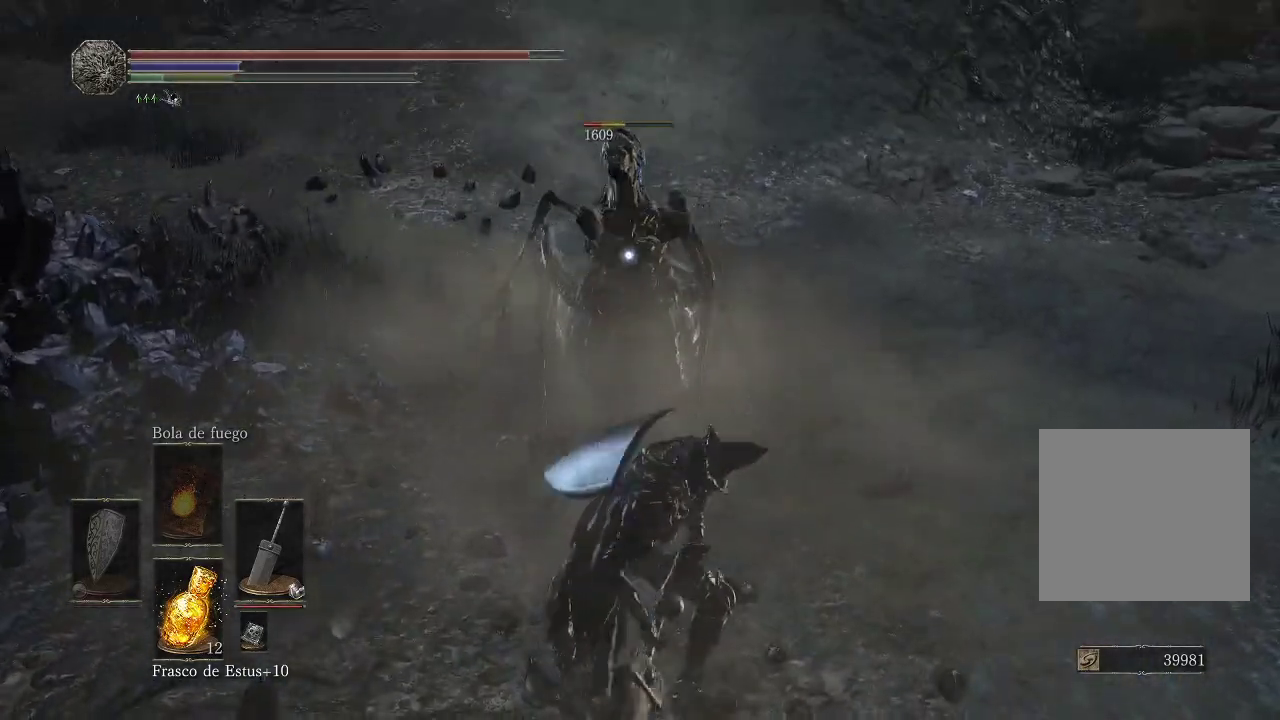
{"buttons": [], "left_stick": "up", "right_stick": "center", "events": [[67, "R1", "down"], [200, "R1", "up"], [283, "R1", "down"], [400, "R1", "up"]]}
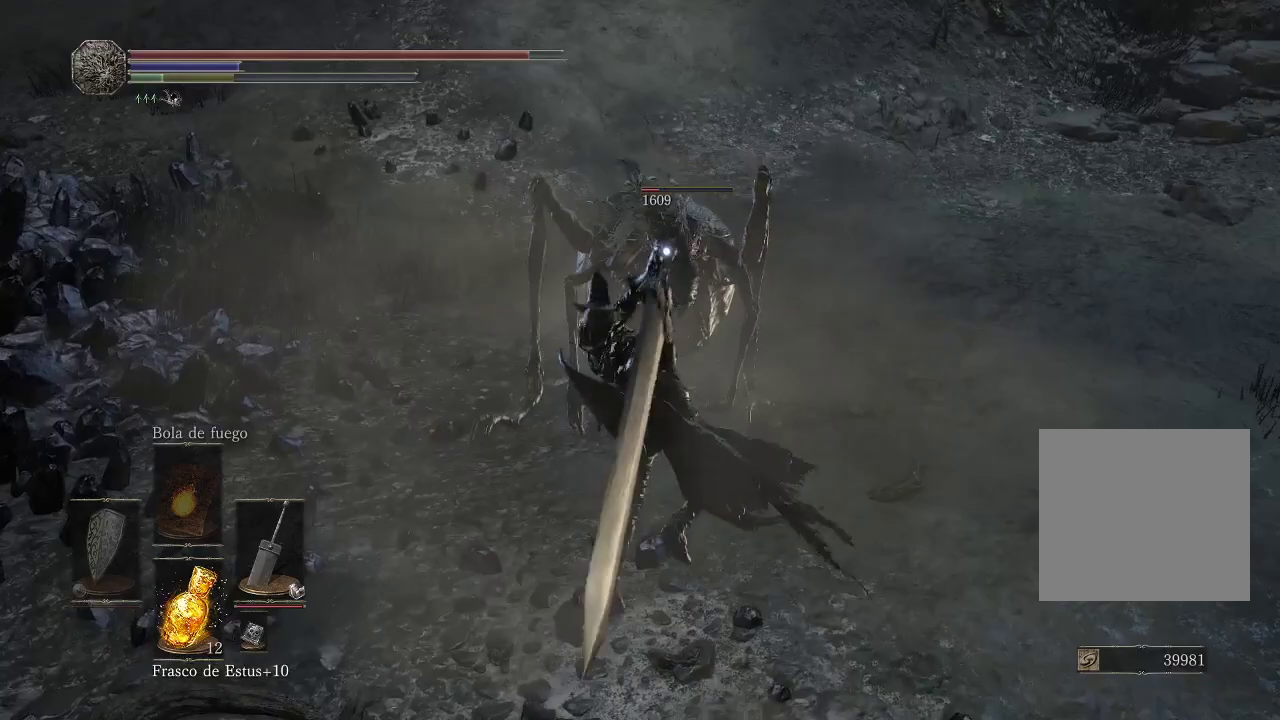
{"buttons": [], "left_stick": "down", "right_stick": "center", "events": [[433, "left_stick", "down"]]}
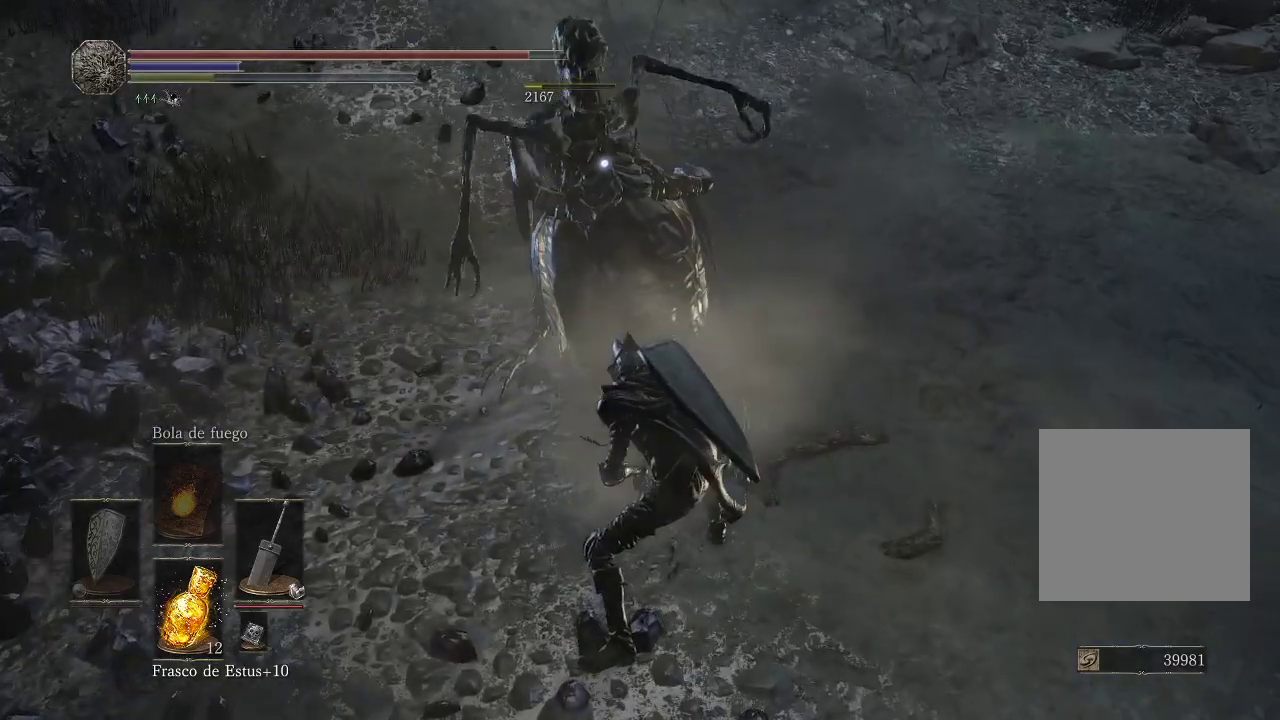
{"buttons": ["B"], "left_stick": "down-left", "right_stick": "center", "events": [[83, "B", "down"], [150, "B", "up"], [233, "B", "down"], [267, "B", "up"], [350, "B", "down"], [400, "B", "up"], [450, "left_stick", "down-left"], [467, "B", "down"]]}
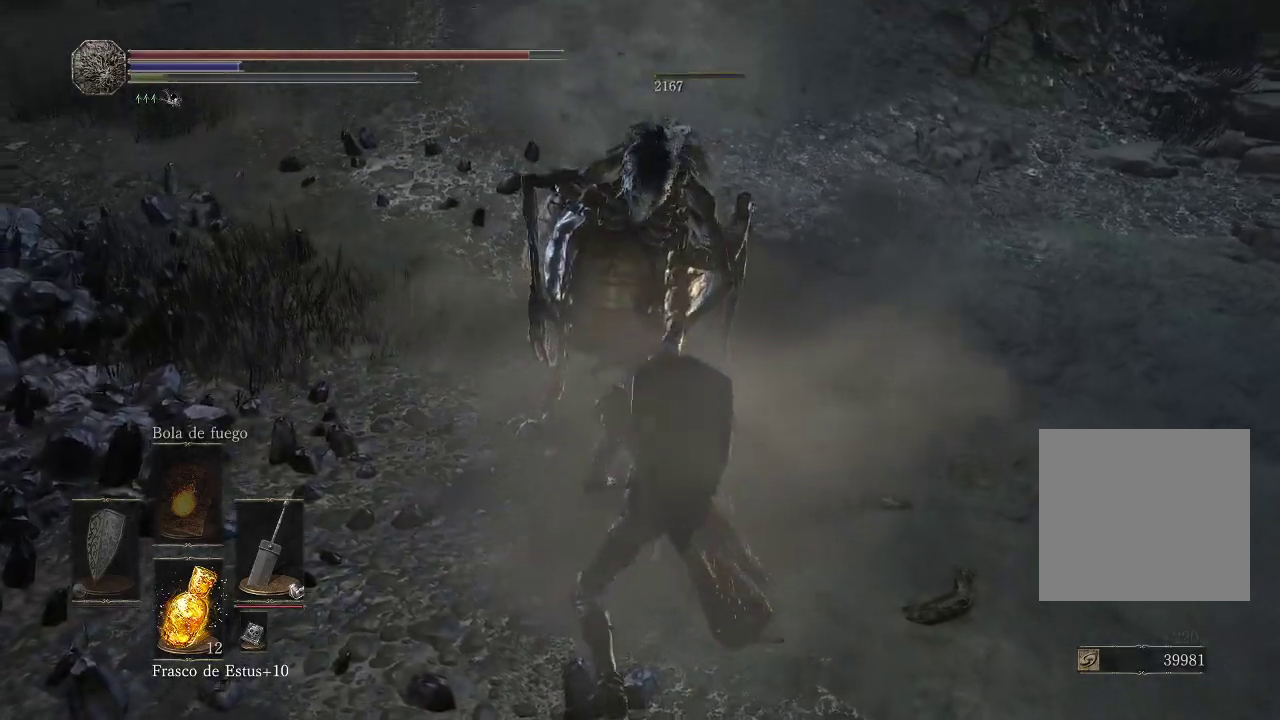
{"buttons": ["B"], "left_stick": "down-left", "right_stick": "center", "events": [[50, "B", "up"], [100, "B", "down"], [183, "B", "up"], [233, "B", "down"], [317, "B", "up"], [383, "B", "down"], [450, "B", "up"], [483, "B", "down"]]}
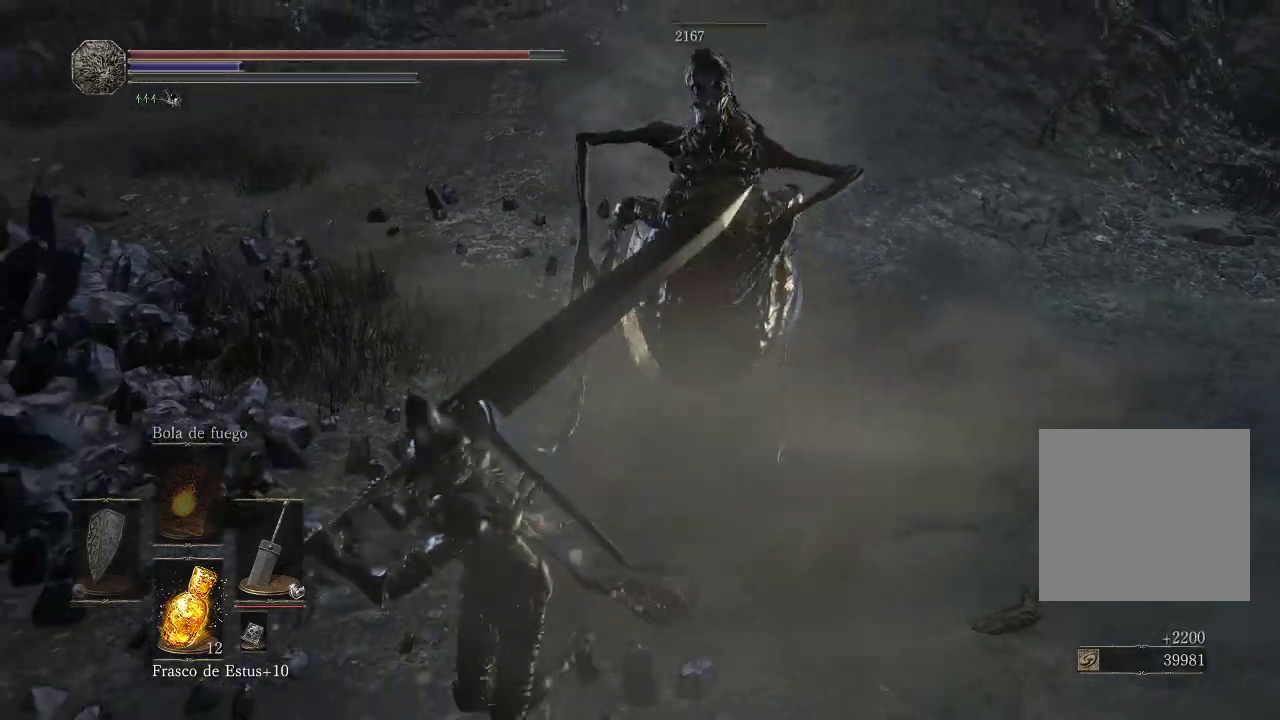
{"buttons": [], "left_stick": "down-left", "right_stick": "left", "events": [[67, "B", "up"], [133, "B", "down"], [217, "B", "up"], [500, "right_stick", "left"]]}
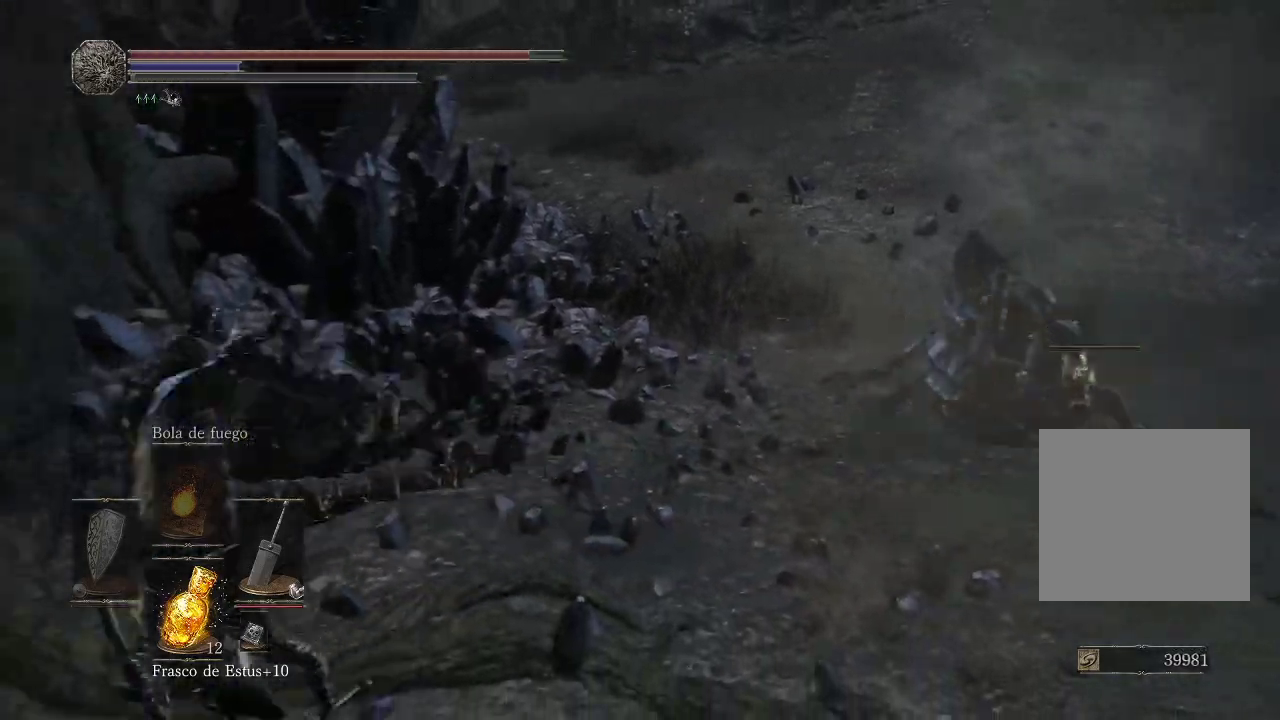
{"buttons": [], "left_stick": "up-right", "right_stick": "left", "events": [[83, "left_stick", "left"], [217, "left_stick", "up-left"], [317, "left_stick", "up"], [417, "left_stick", "up-right"]]}
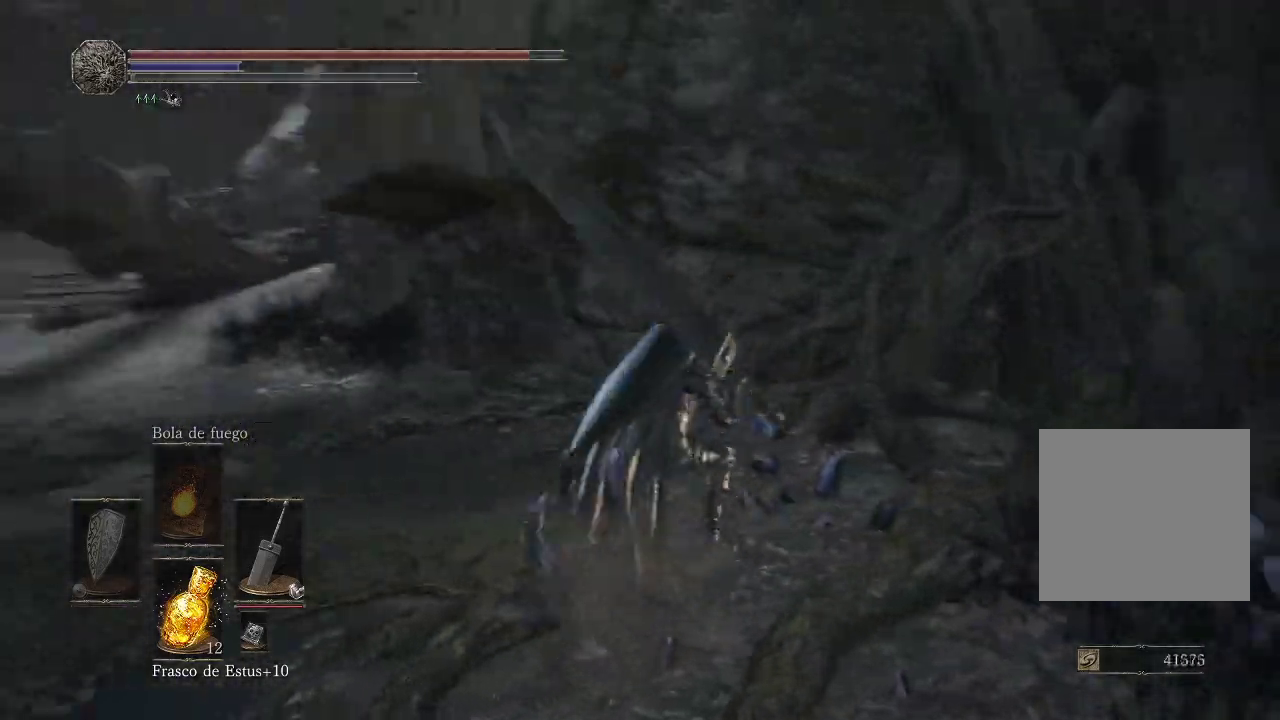
{"buttons": [], "left_stick": "up-right", "right_stick": "left", "events": []}
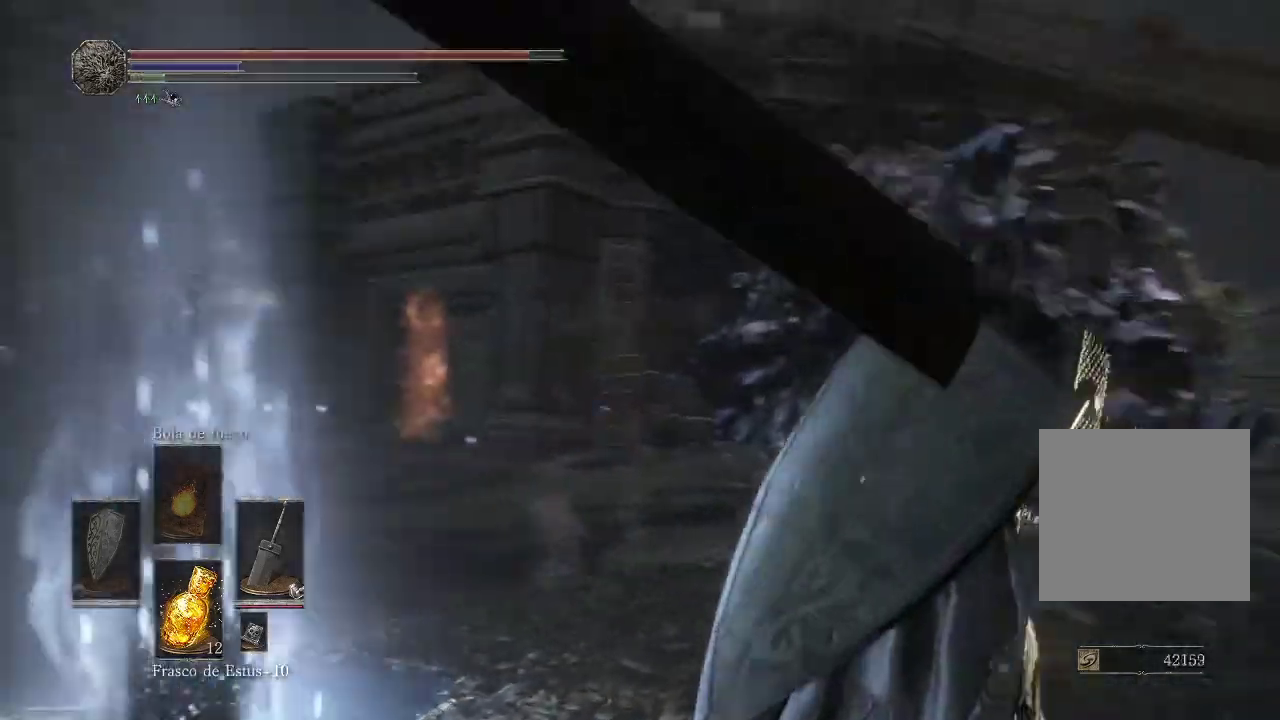
{"buttons": [], "left_stick": "right", "right_stick": "center", "events": [[167, "right_stick", "center"], [267, "B", "down"], [350, "B", "up"], [433, "left_stick", "right"]]}
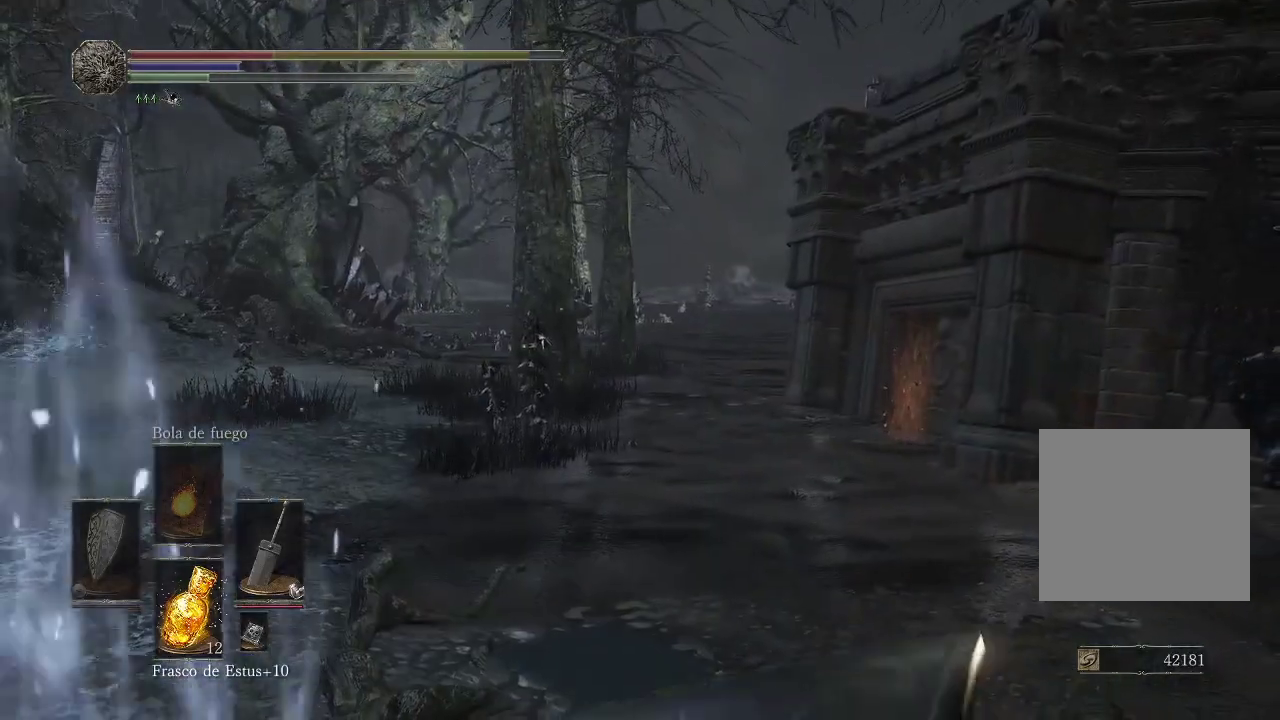
{"buttons": [], "left_stick": "up-right", "right_stick": "center", "events": [[100, "left_stick", "up-right"], [150, "B", "down"], [200, "B", "up"], [283, "B", "down"], [350, "B", "up"], [433, "B", "down"], [500, "B", "up"]]}
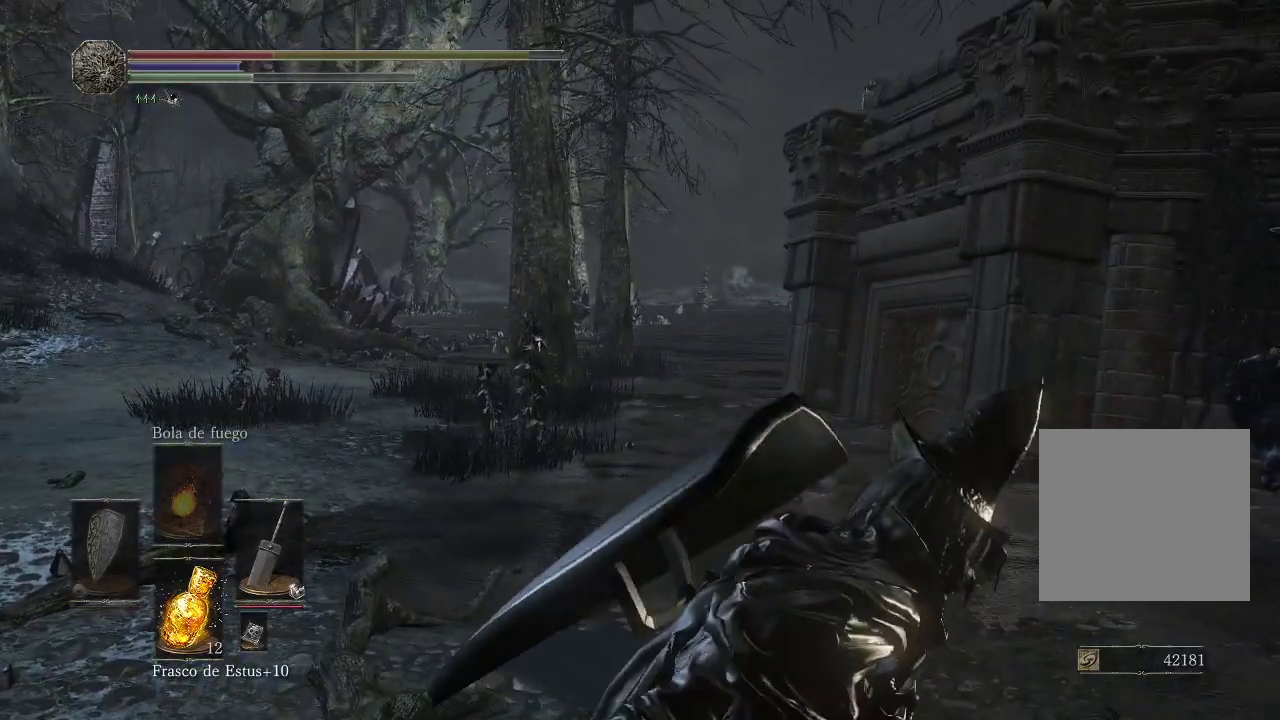
{"buttons": [], "left_stick": "up-right", "right_stick": "center", "events": [[83, "B", "down"], [183, "B", "up"], [250, "B", "down"], [350, "B", "up"], [400, "B", "down"], [500, "B", "up"]]}
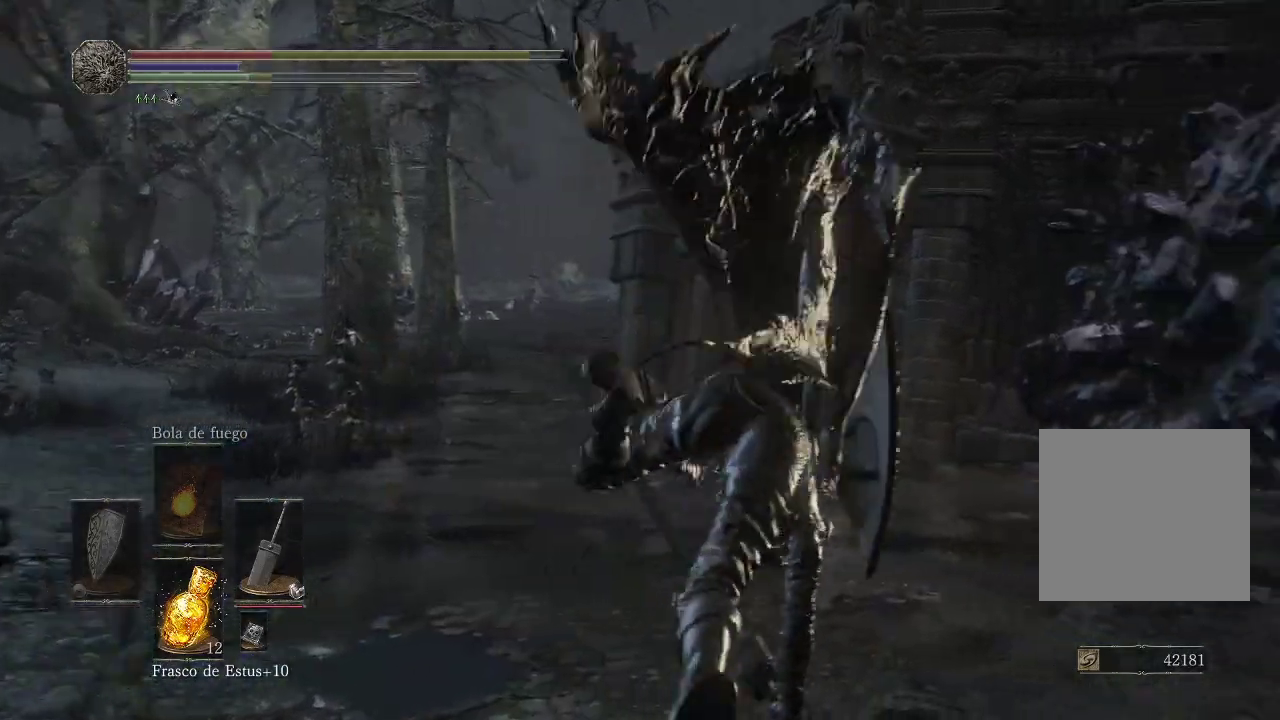
{"buttons": [], "left_stick": "down-right", "right_stick": "left", "events": [[183, "right_stick", "left"], [250, "left_stick", "right"], [483, "left_stick", "down-right"]]}
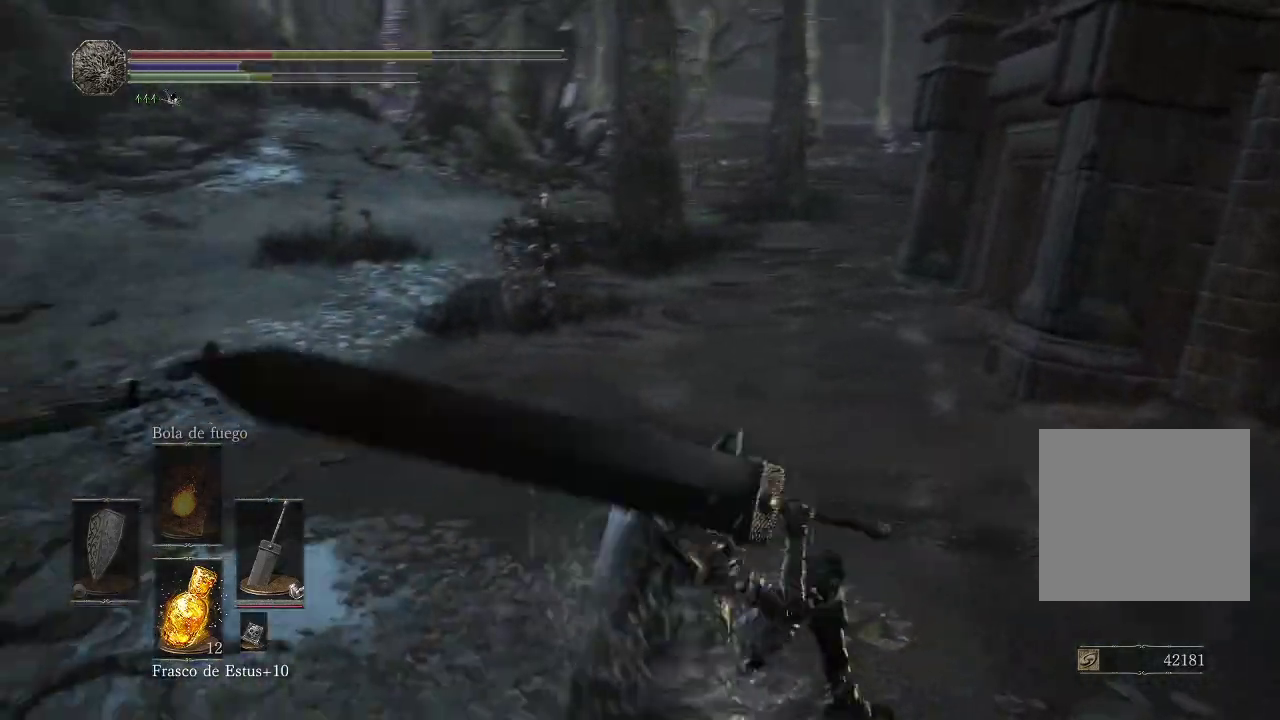
{"buttons": ["X"], "left_stick": "down", "right_stick": "center", "events": [[100, "left_stick", "down"], [233, "right_stick", "center"], [450, "X", "down"]]}
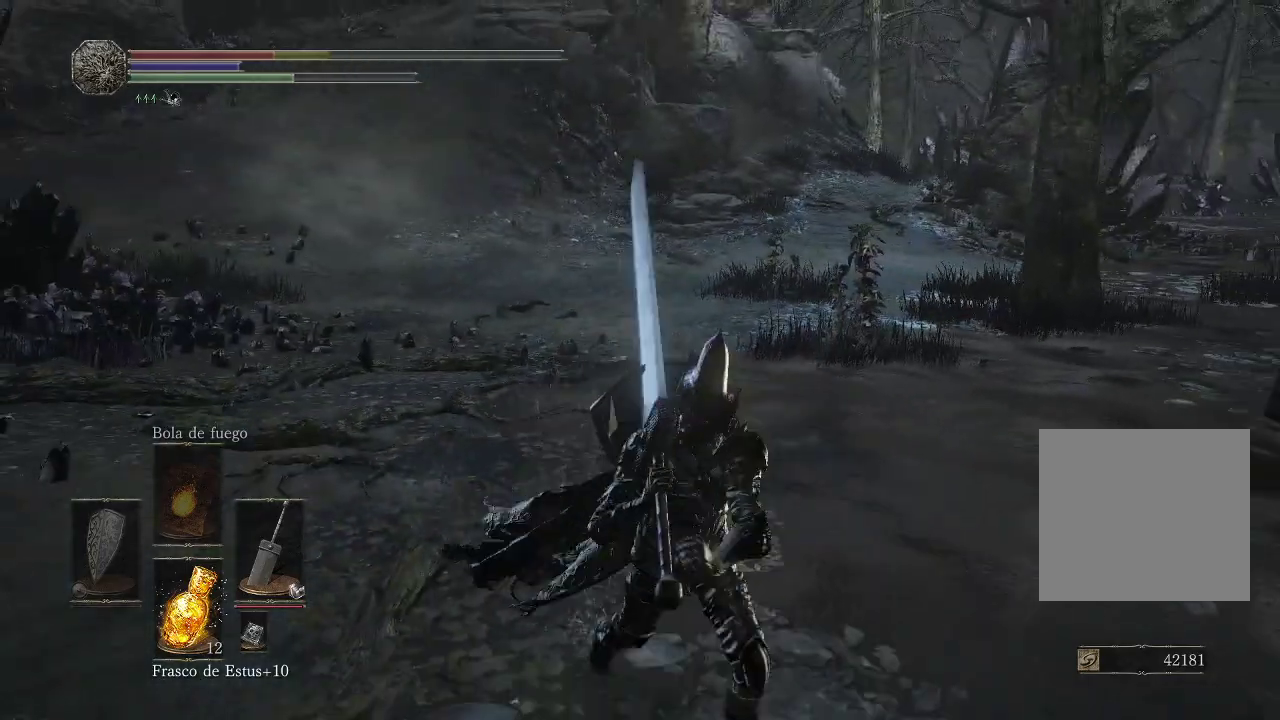
{"buttons": [], "left_stick": "center", "right_stick": "right", "events": [[17, "X", "up"], [117, "left_stick", "center"], [233, "right_stick", "right"]]}
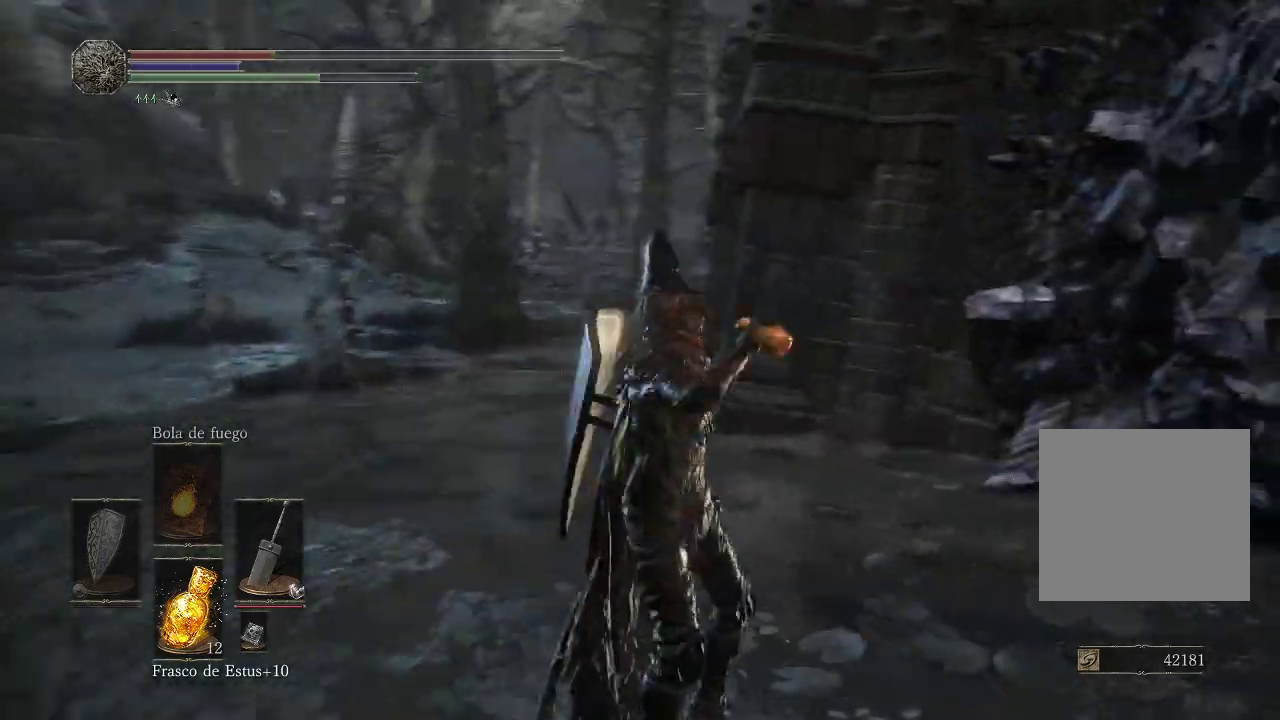
{"buttons": [], "left_stick": "up-right", "right_stick": "right", "events": [[33, "right_stick", "center"], [183, "right_stick", "right"], [333, "left_stick", "up-right"]]}
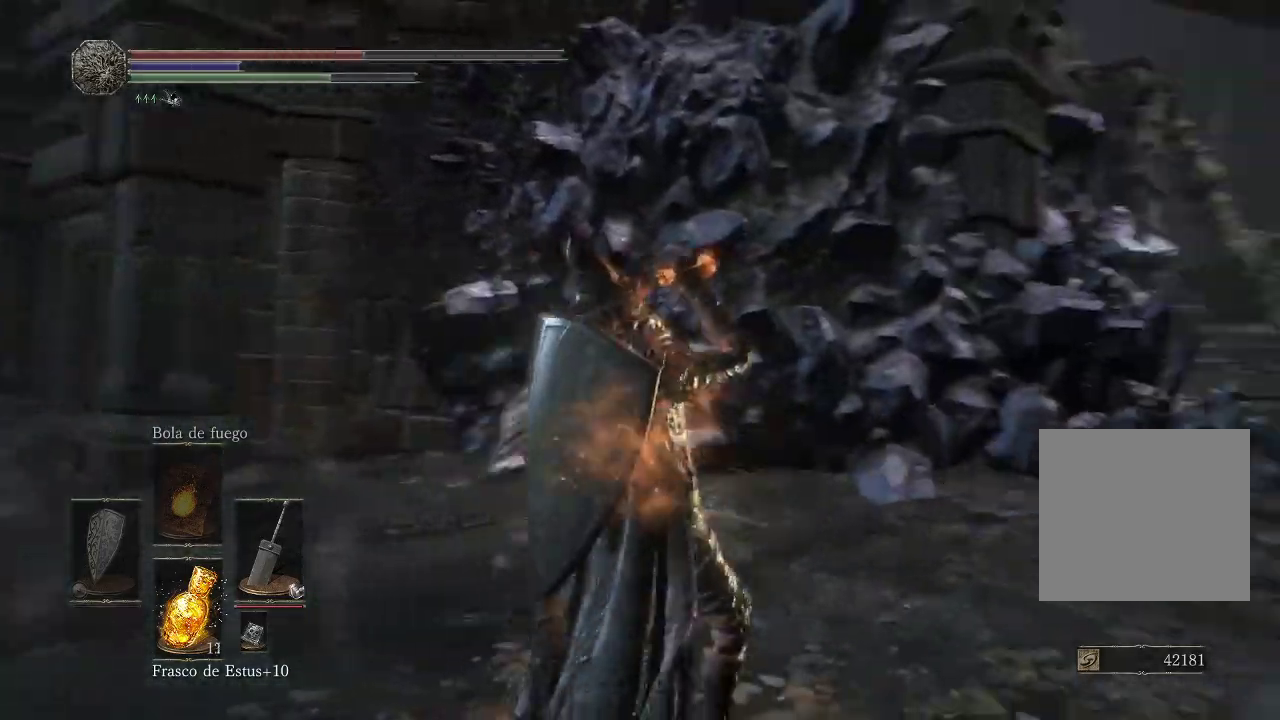
{"buttons": [], "left_stick": "up-right", "right_stick": "center", "events": [[50, "right_stick", "center"]]}
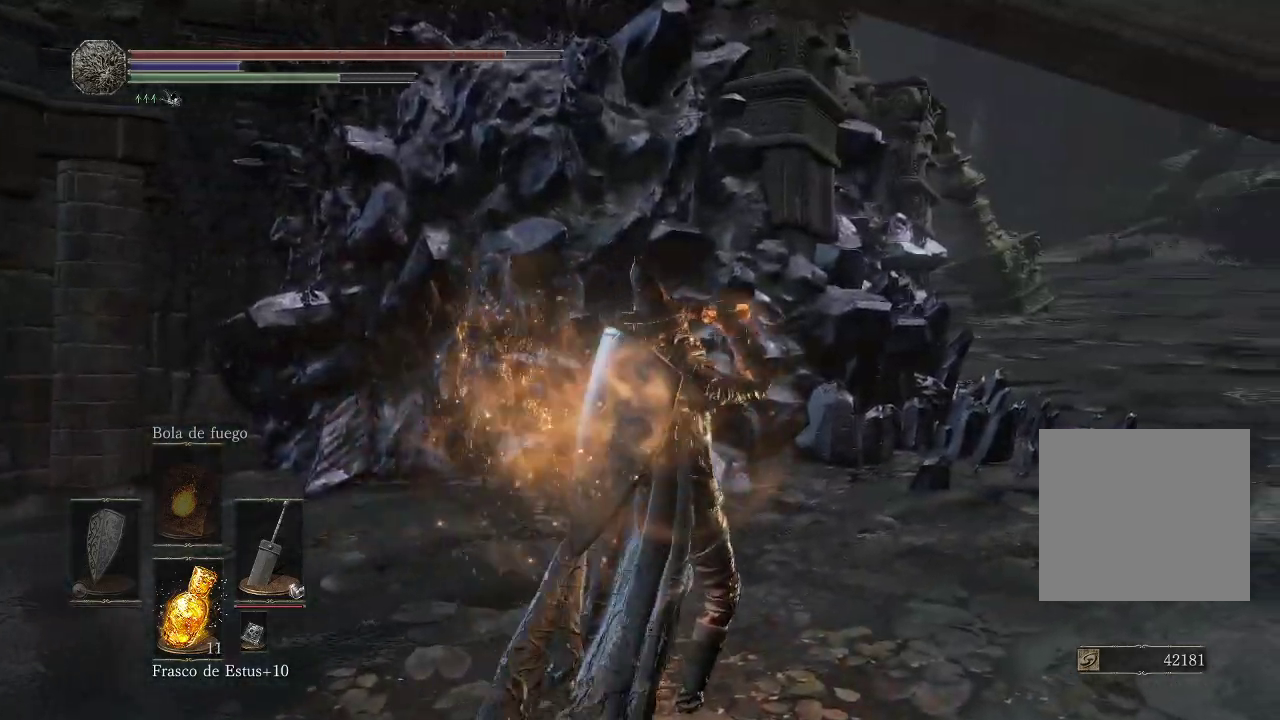
{"buttons": [], "left_stick": "up-right", "right_stick": "center", "events": [[83, "right_stick", "left"], [317, "right_stick", "center"]]}
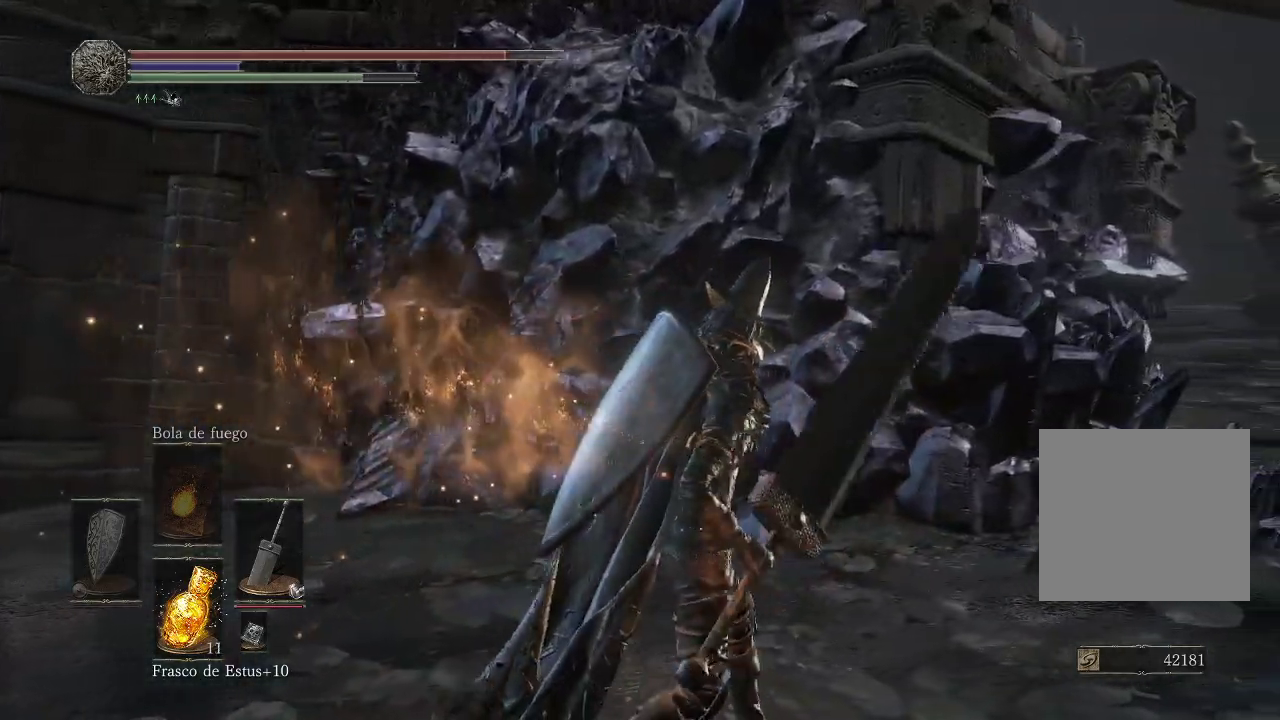
{"buttons": [], "left_stick": "up-right", "right_stick": "center", "events": [[83, "right_stick", "right"], [300, "right_stick", "center"]]}
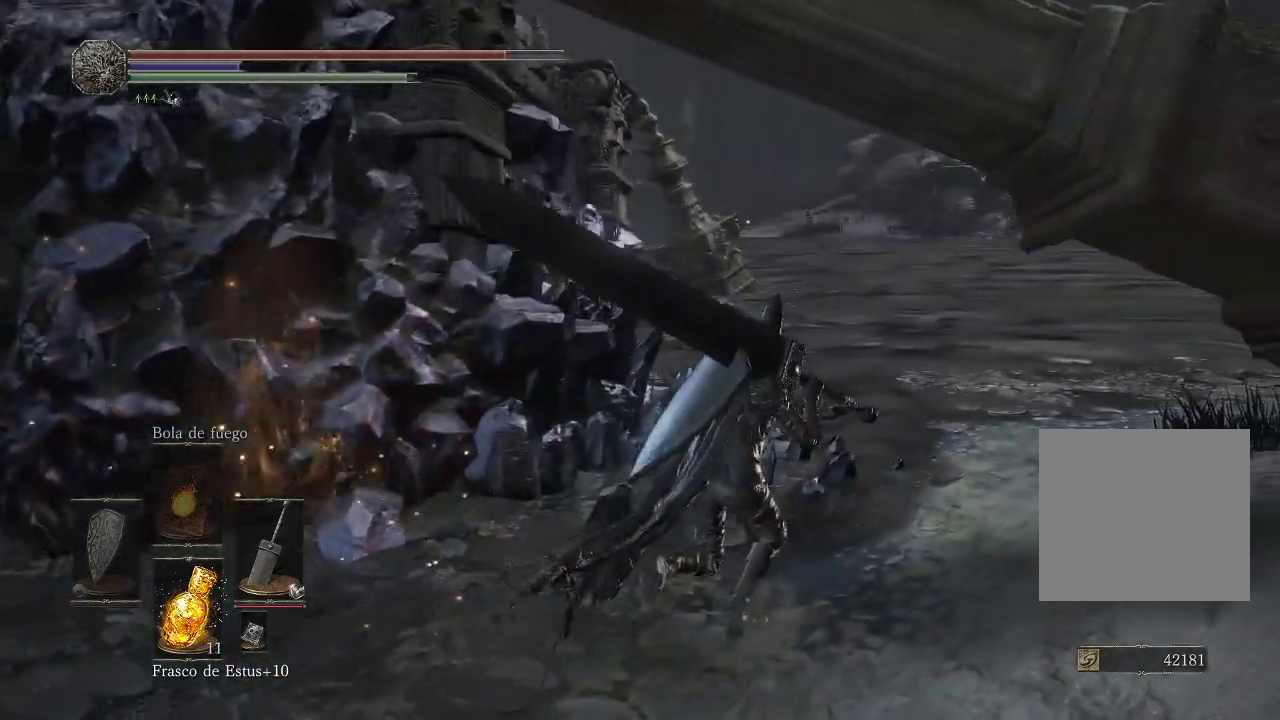
{"buttons": [], "left_stick": "up-right", "right_stick": "center", "events": [[150, "right_stick", "left"], [433, "right_stick", "center"]]}
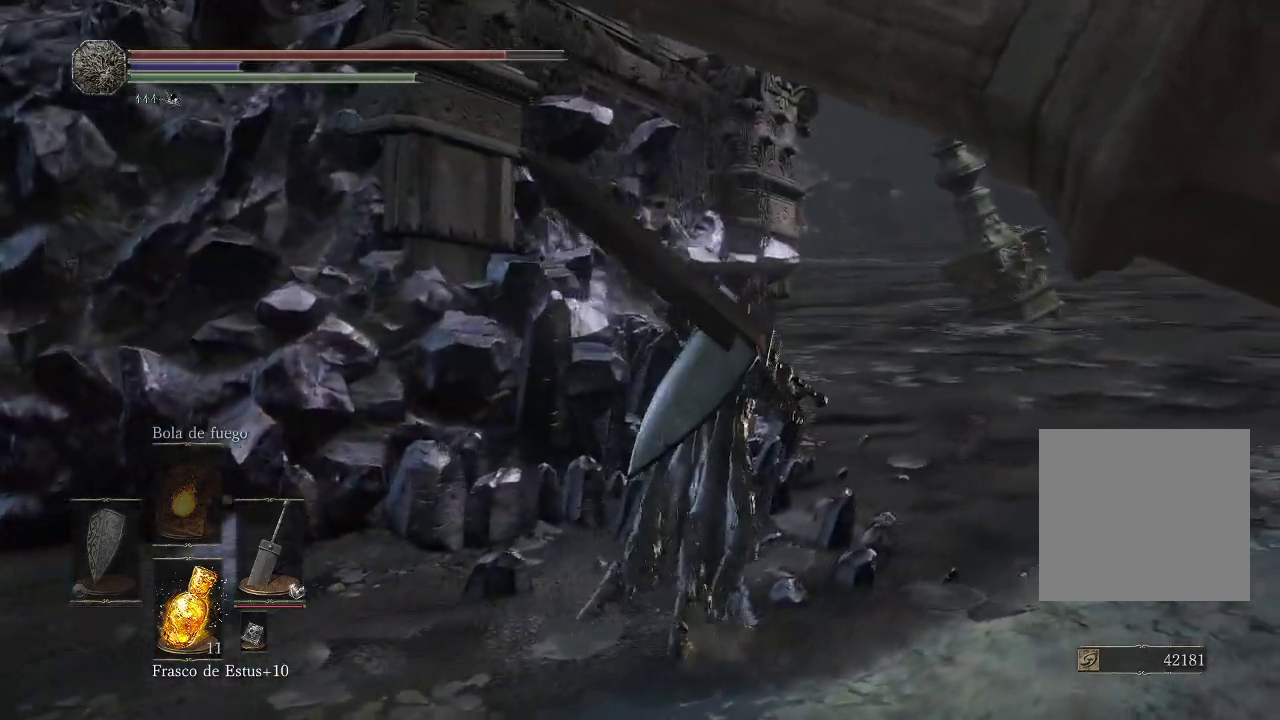
{"buttons": [], "left_stick": "up-right", "right_stick": "center", "events": [[17, "right_stick", "left"], [250, "right_stick", "center"]]}
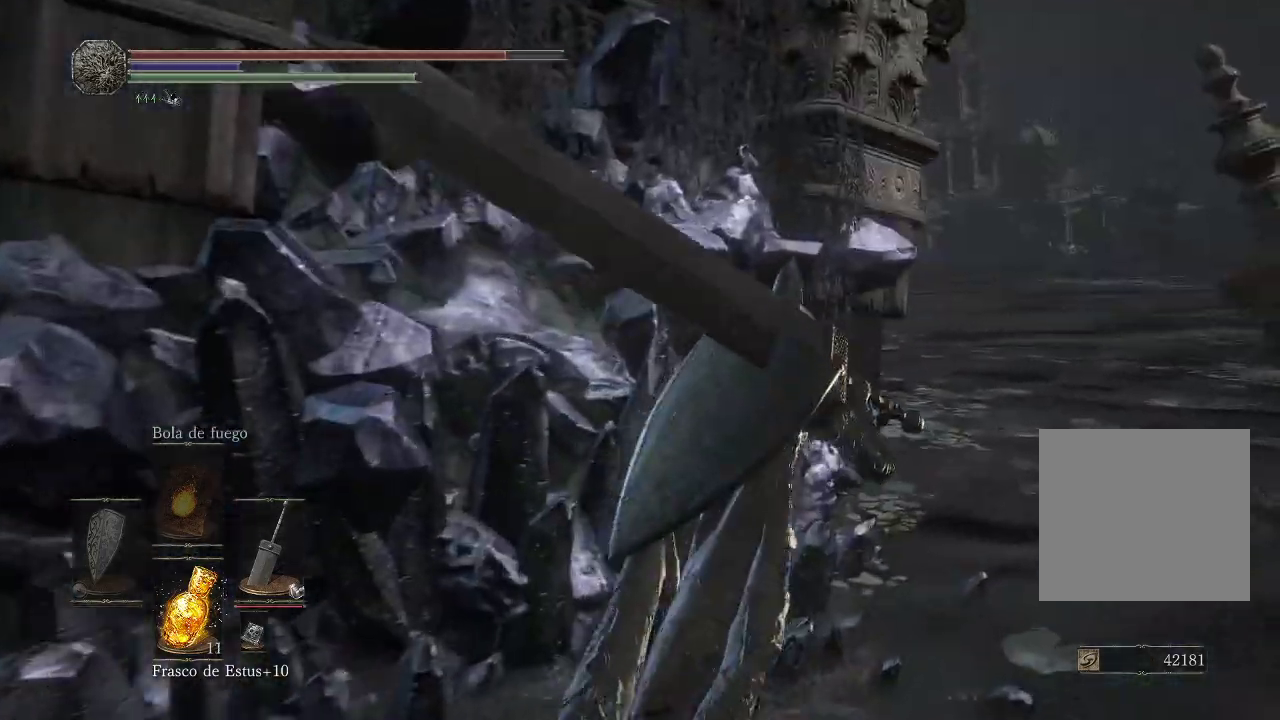
{"buttons": [], "left_stick": "up-right", "right_stick": "left", "events": [[33, "right_stick", "left"], [200, "left_stick", "up"], [283, "right_stick", "center"], [367, "left_stick", "up-right"], [467, "right_stick", "left"]]}
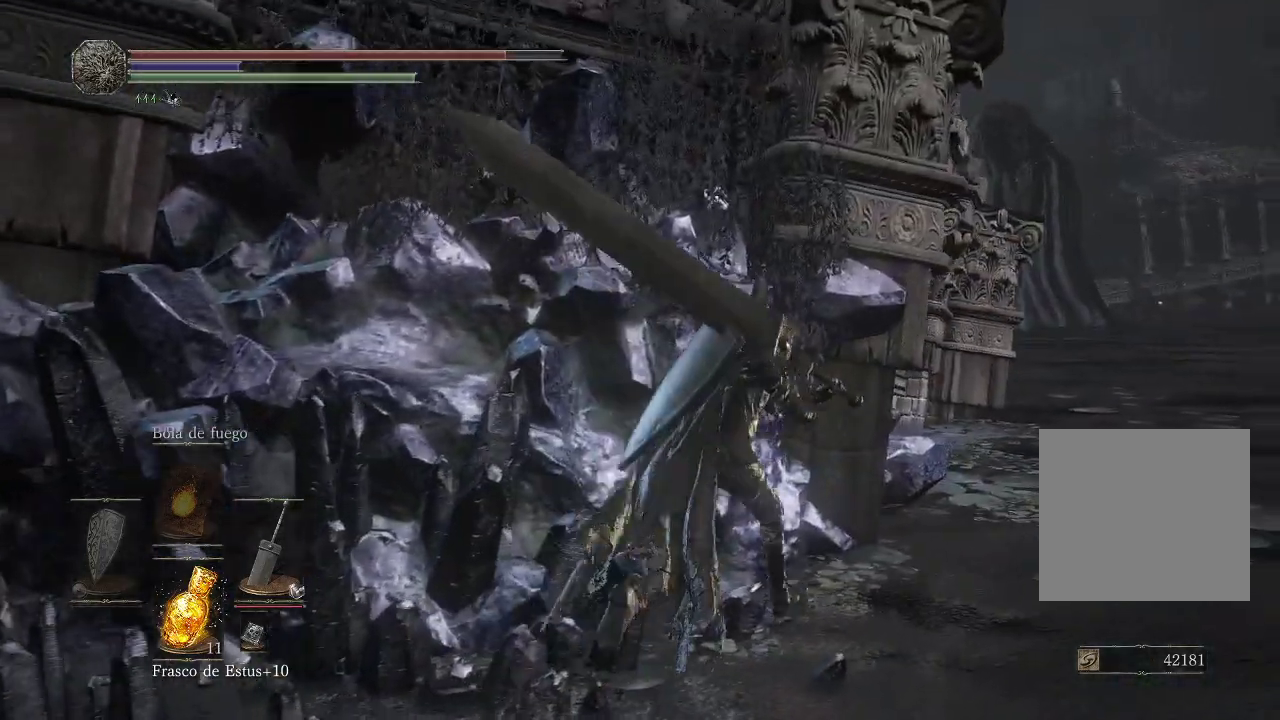
{"buttons": [], "left_stick": "center", "right_stick": "right", "events": [[183, "left_stick", "center"], [200, "right_stick", "center"], [417, "right_stick", "right"]]}
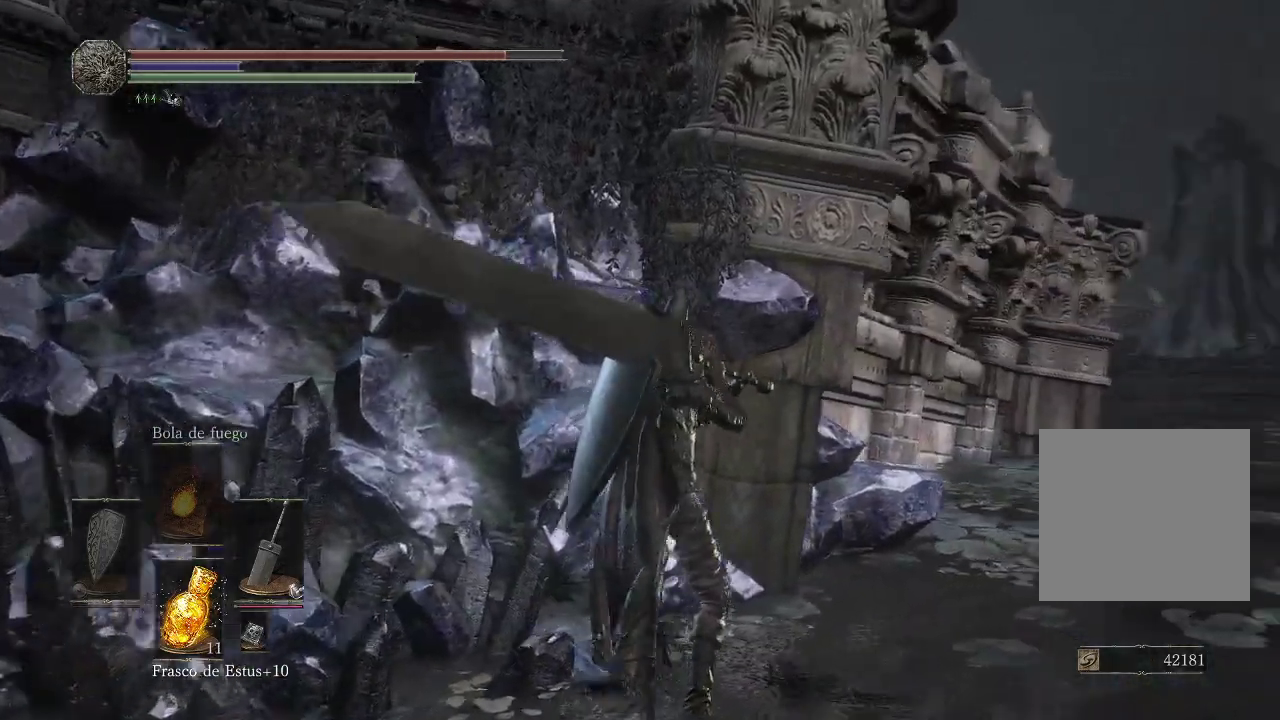
{"buttons": [], "left_stick": "center", "right_stick": "center", "events": [[67, "right_stick", "center"]]}
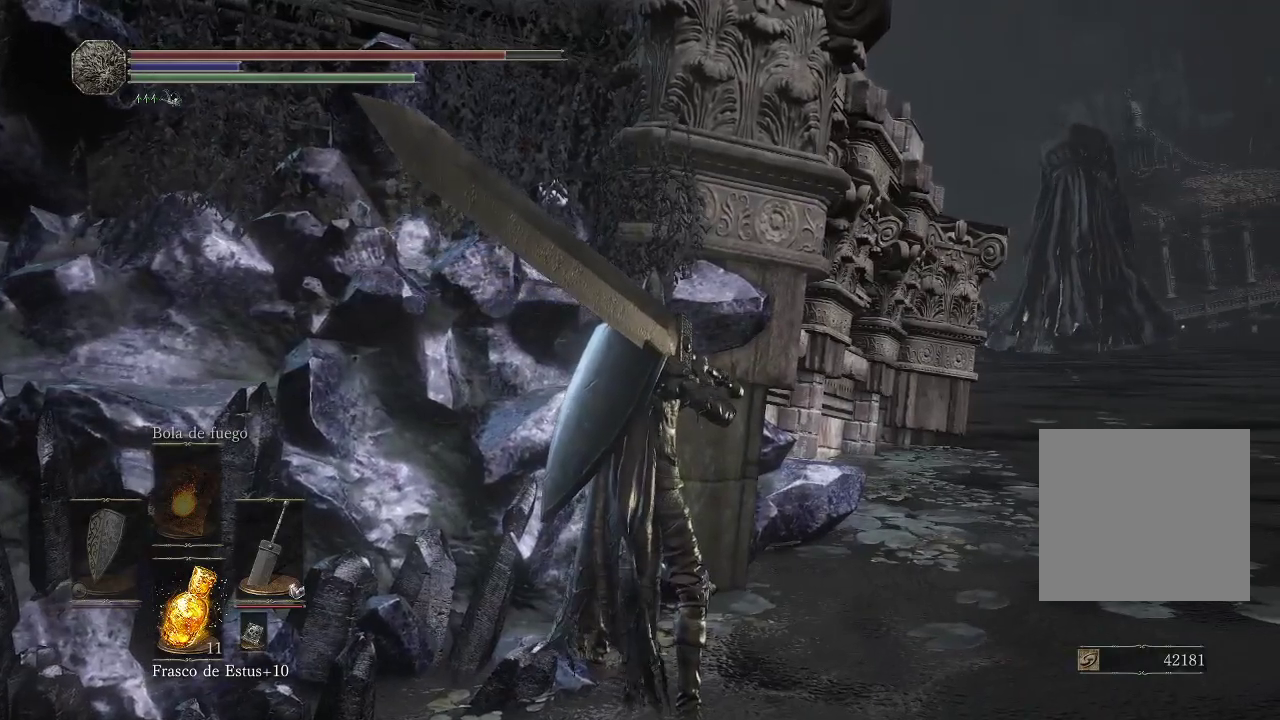
{"buttons": [], "left_stick": "center", "right_stick": "center", "events": []}
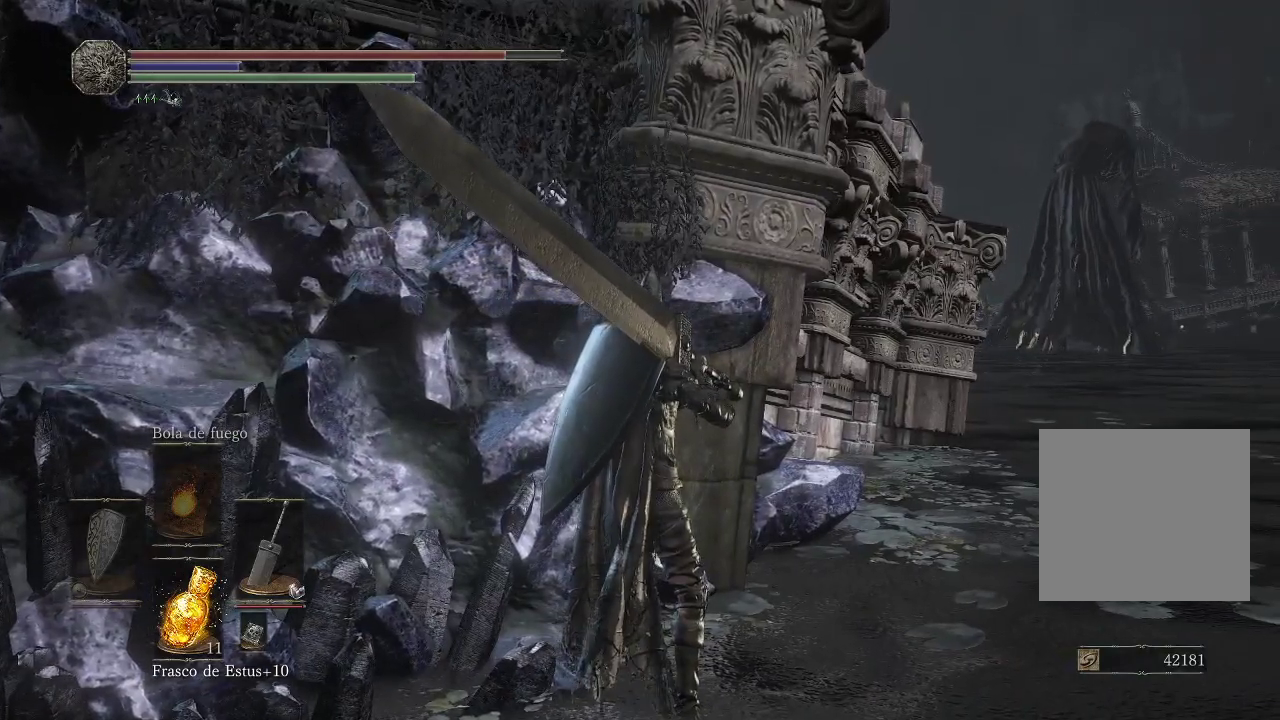
{"buttons": [], "left_stick": "center", "right_stick": "center", "events": [[50, "right_stick", "right"], [267, "right_stick", "center"]]}
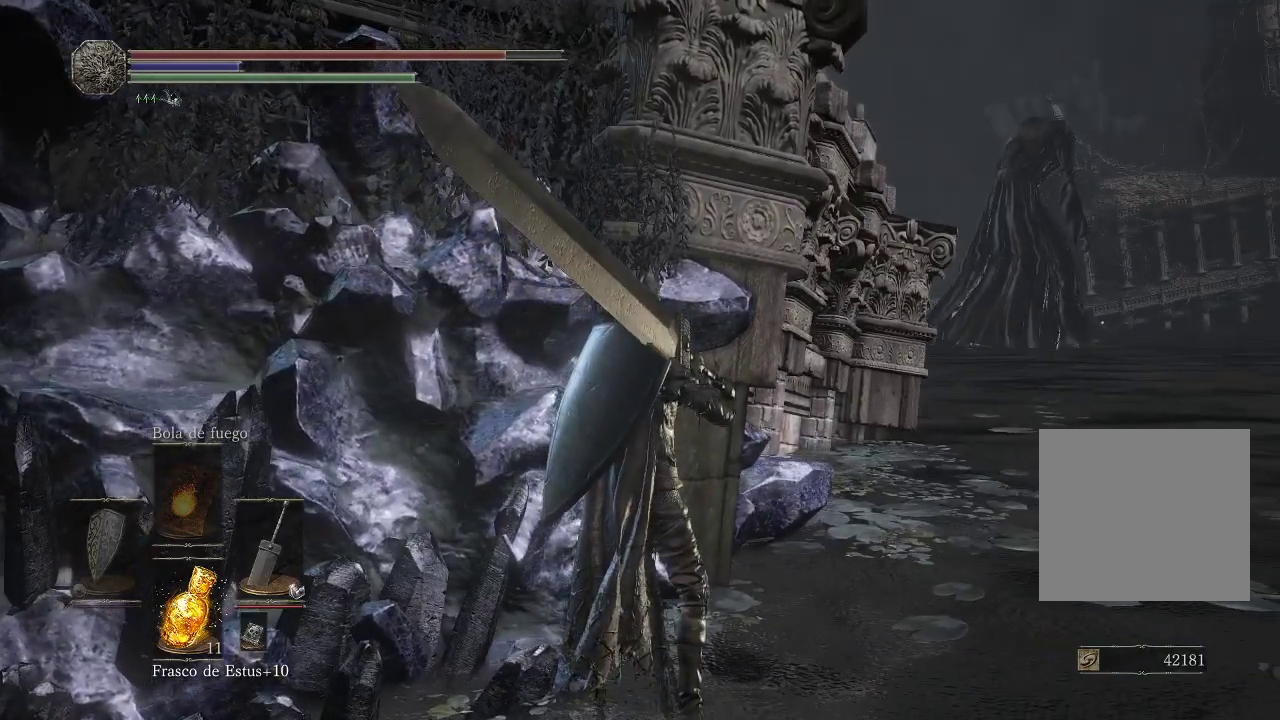
{"buttons": [], "left_stick": "center", "right_stick": "center", "events": [[133, "right_stick", "right"], [350, "right_stick", "center"]]}
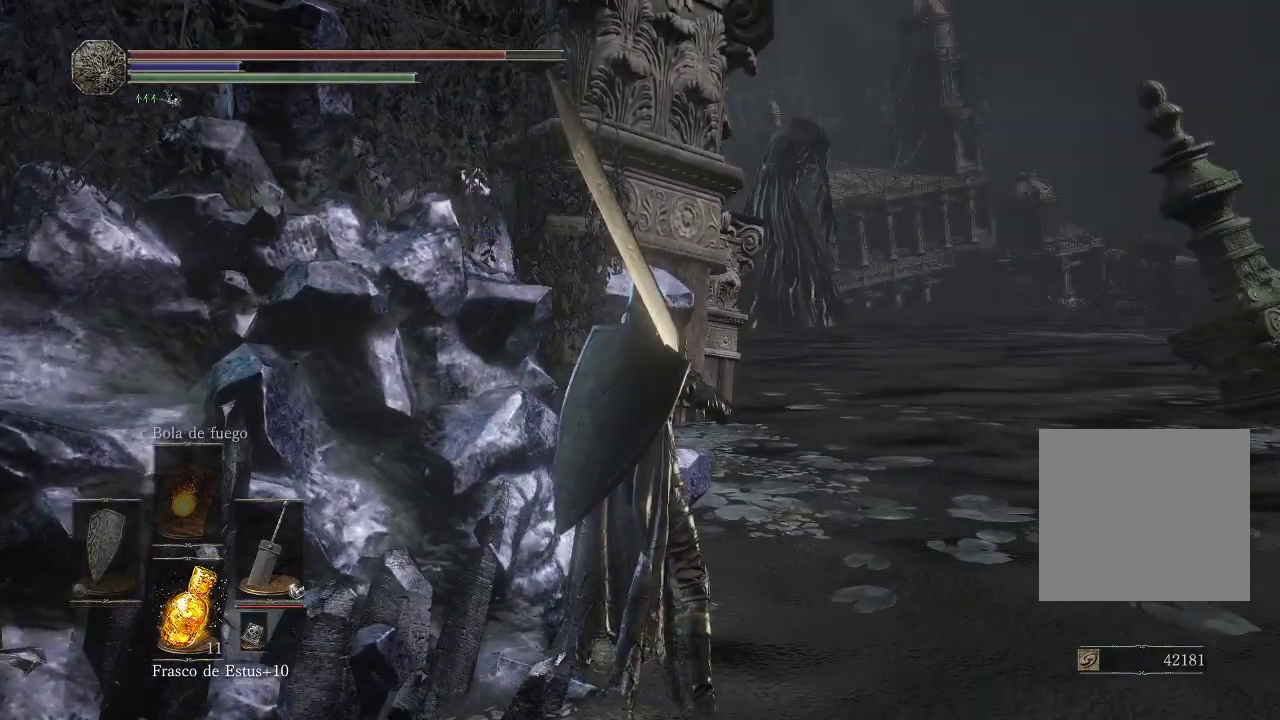
{"buttons": [], "left_stick": "center", "right_stick": "center", "events": []}
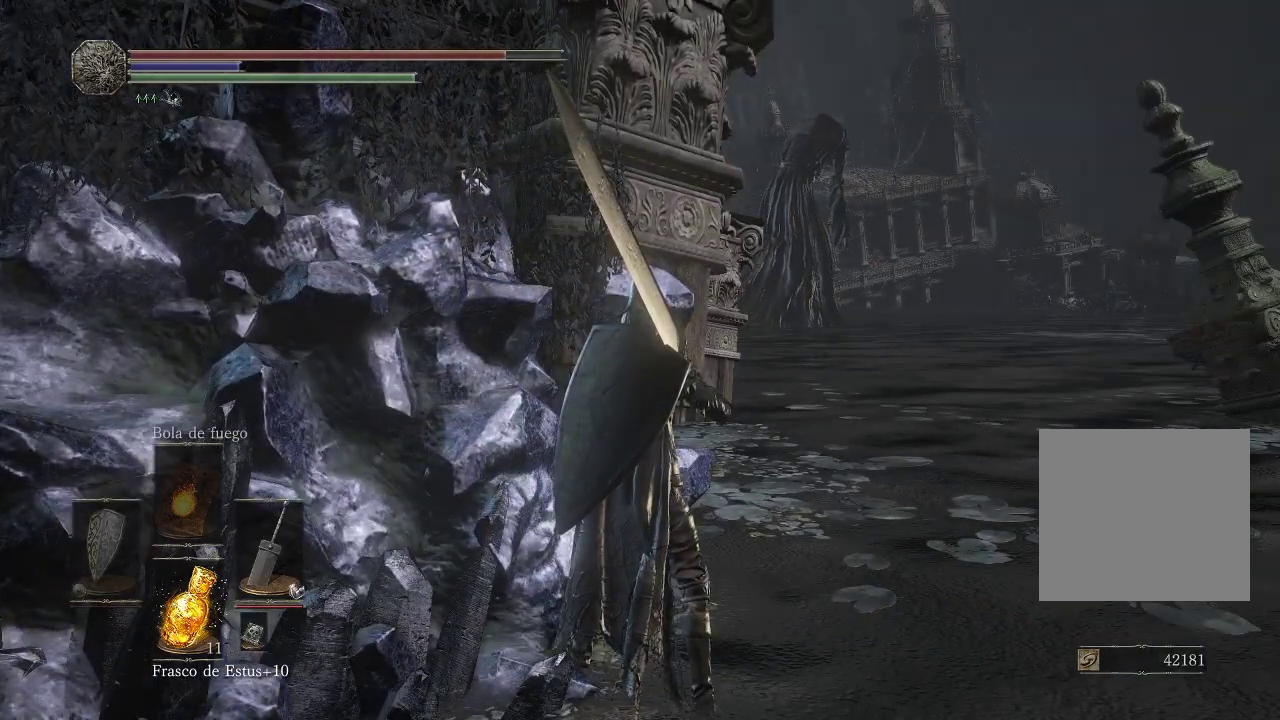
{"buttons": [], "left_stick": "center", "right_stick": "center", "events": [[150, "right_stick", "right"], [383, "right_stick", "center"]]}
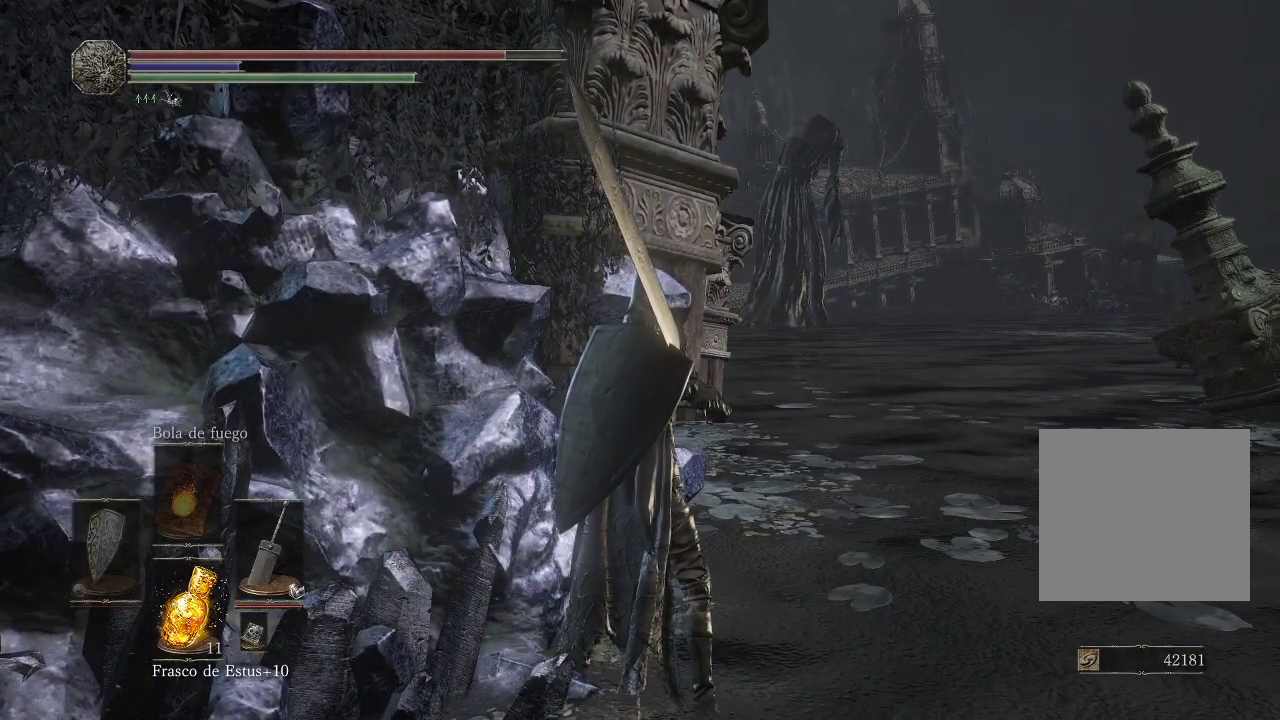
{"buttons": [], "left_stick": "center", "right_stick": "center", "events": []}
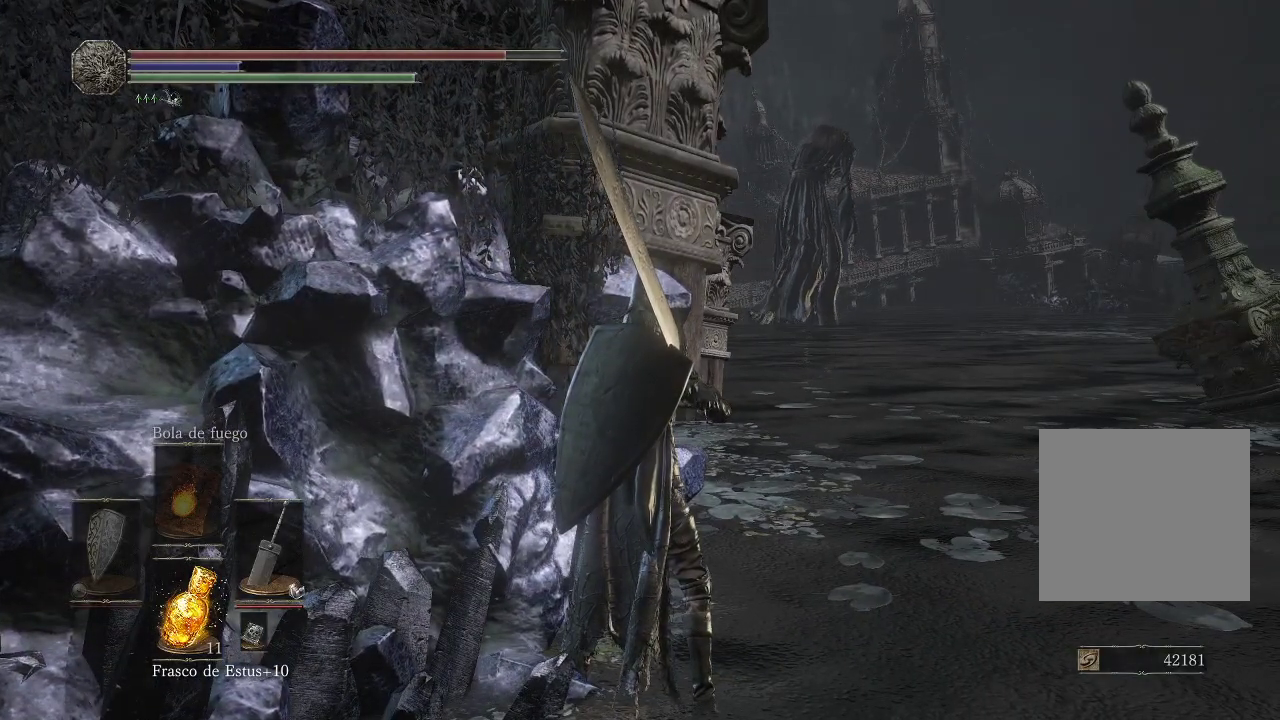
{"buttons": [], "left_stick": "center", "right_stick": "left", "events": [[383, "right_stick", "left"]]}
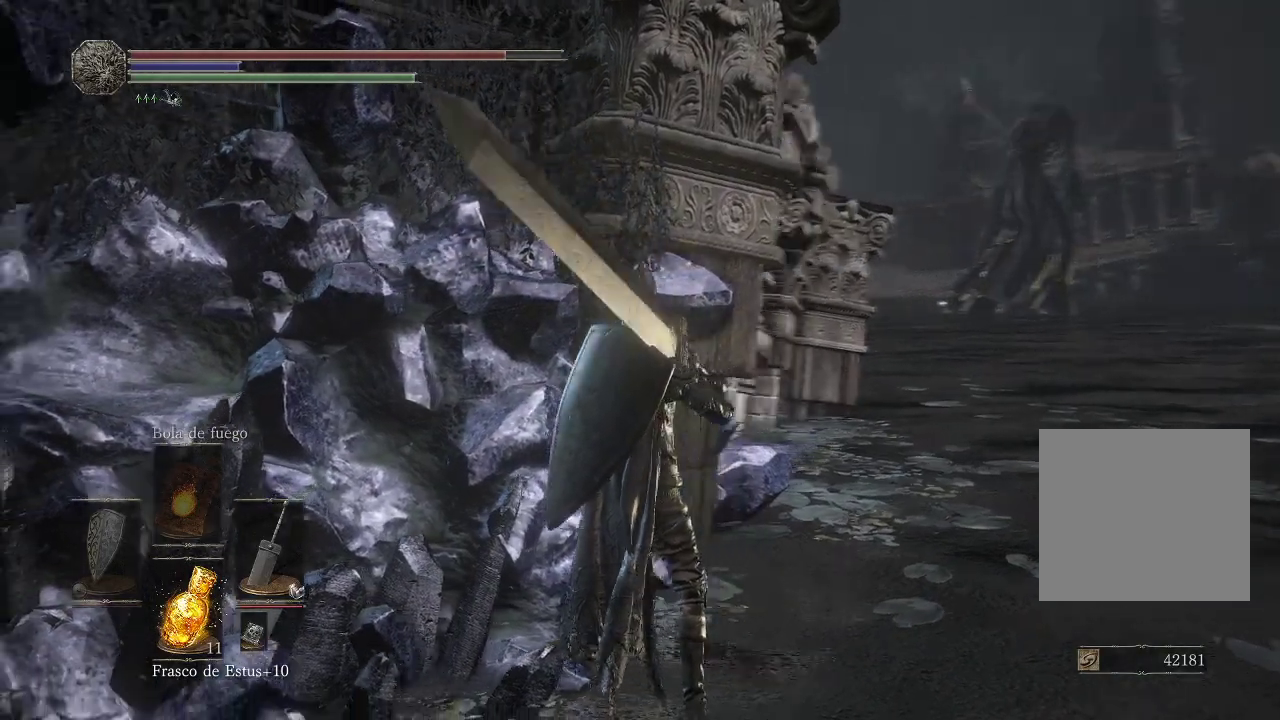
{"buttons": [], "left_stick": "center", "right_stick": "center", "events": [[483, "right_stick", "center"]]}